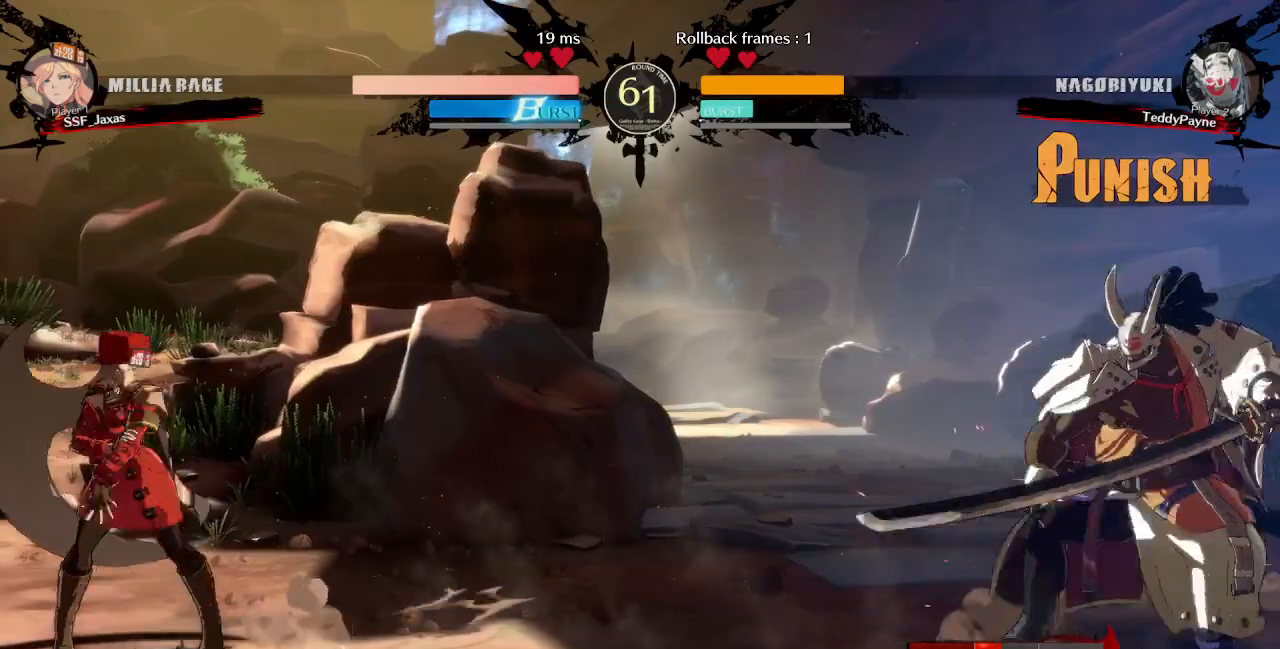
Gameplay with a controller (PlayStation layout); each line is a JSON object with the inputs held at the frame after it (dt_ms = milliseconds from this image to that frame). "events" lists button and stick changes between this image and that frame as [ms after this image, input, new state], when the widget could be followed in between. Not read: L3 R3 START.
{"dt_ms": 520, "buttons": ["DPAD_RIGHT"], "events": [[160, "DPAD_RIGHT", "up"], [200, "DPAD_LEFT", "down"], [400, "DPAD_LEFT", "up"], [440, "DPAD_RIGHT", "down"]]}
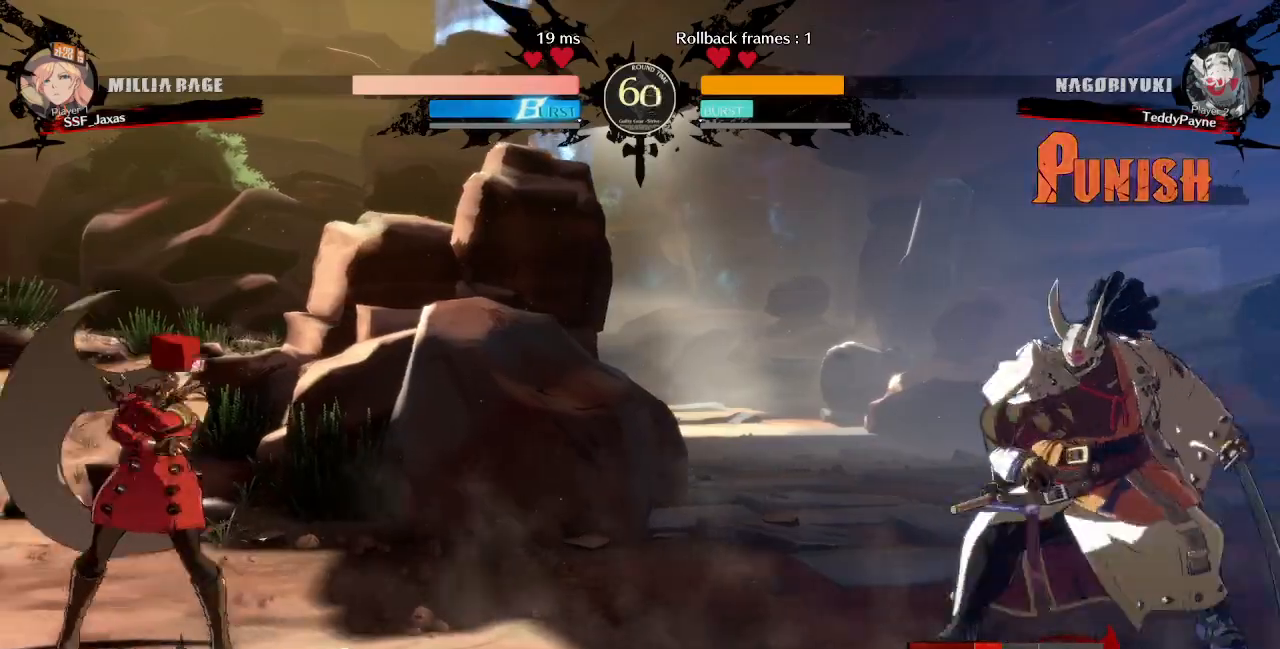
{"dt_ms": 1000, "buttons": ["L1"], "events": [[80, "DPAD_RIGHT", "up"], [120, "DPAD_LEFT", "down"], [320, "DPAD_LEFT", "up"], [320, "DPAD_RIGHT", "down"], [560, "DPAD_RIGHT", "up"], [600, "DPAD_LEFT", "down"], [840, "DPAD_LEFT", "up"], [840, "L1", "down"]]}
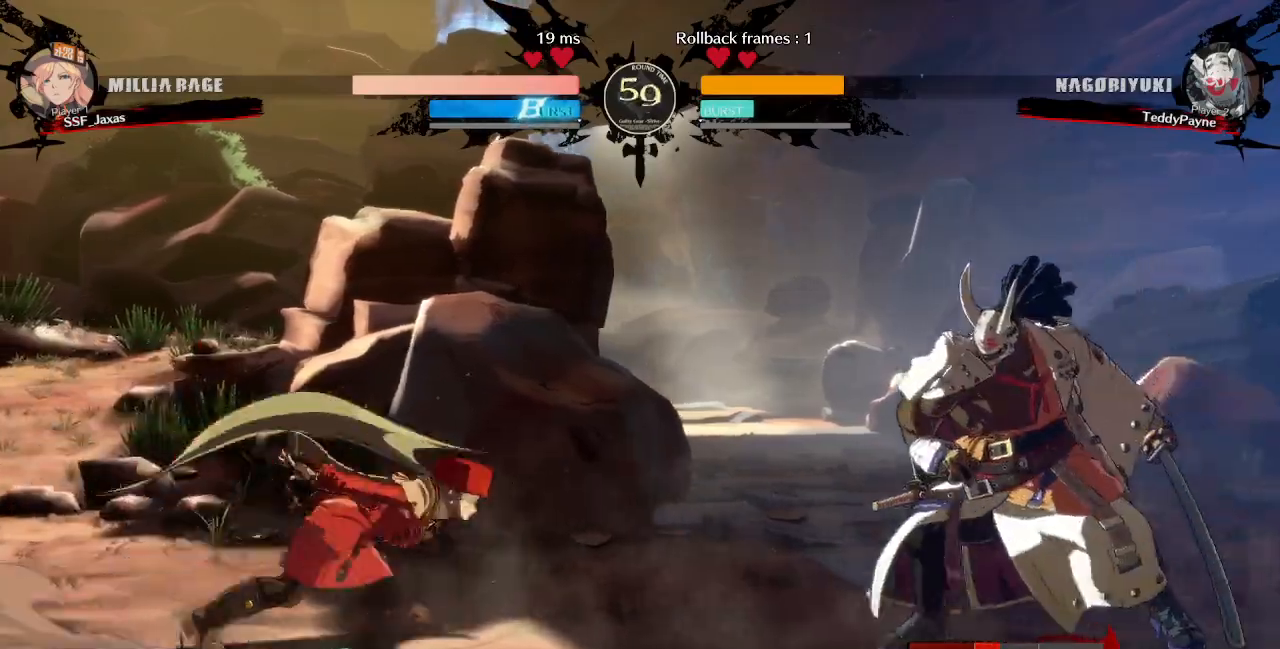
{"dt_ms": 480, "buttons": ["L1", "DPAD_UP"]}
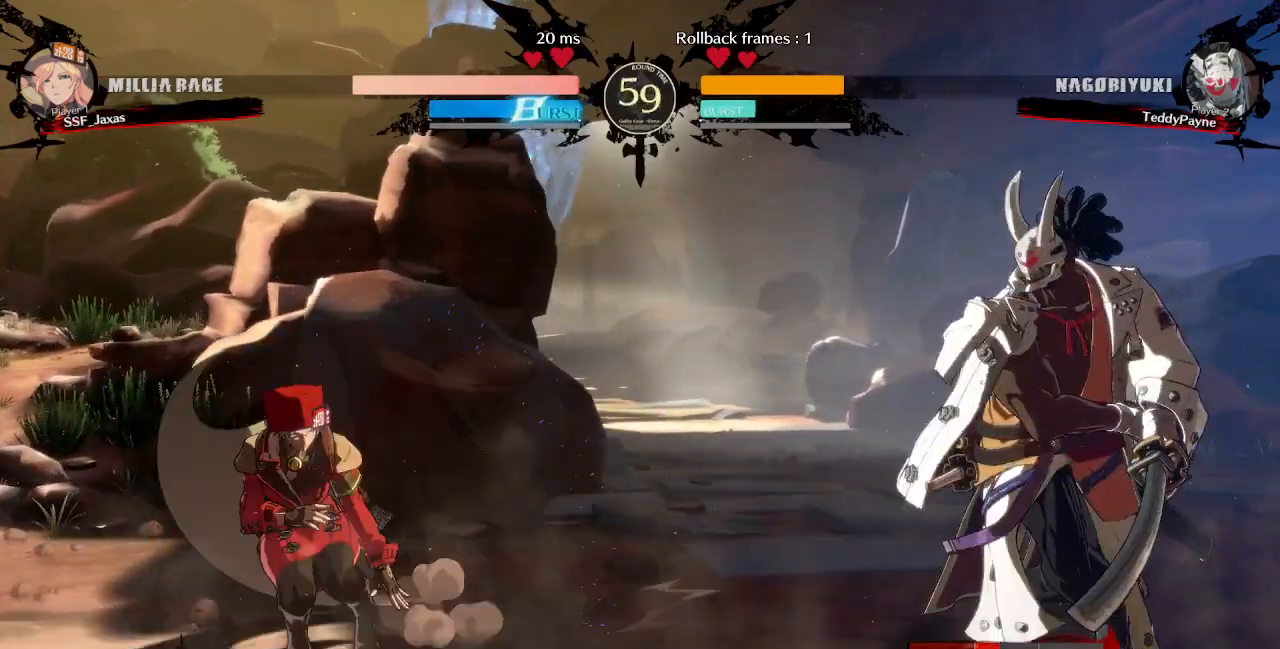
{"dt_ms": 520, "buttons": ["DPAD_LEFT"], "events": [[40, "DPAD_UP", "up"], [120, "L1", "up"], [240, "DPAD_LEFT", "down"]]}
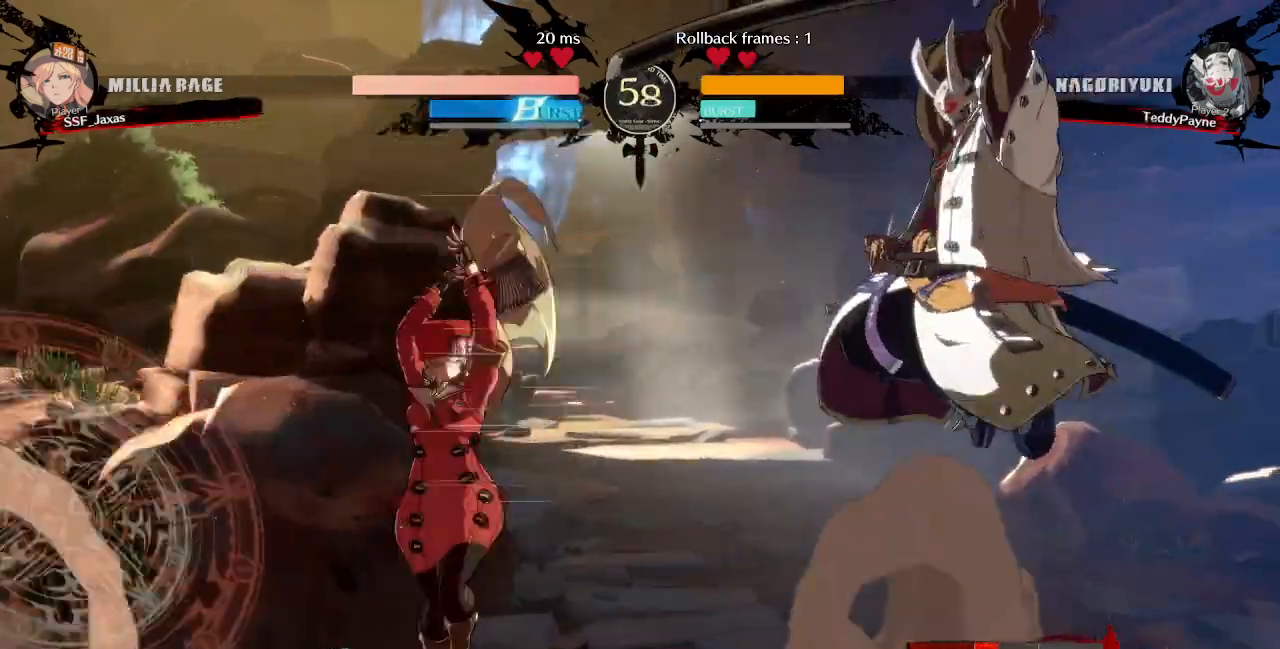
{"dt_ms": 480, "buttons": []}
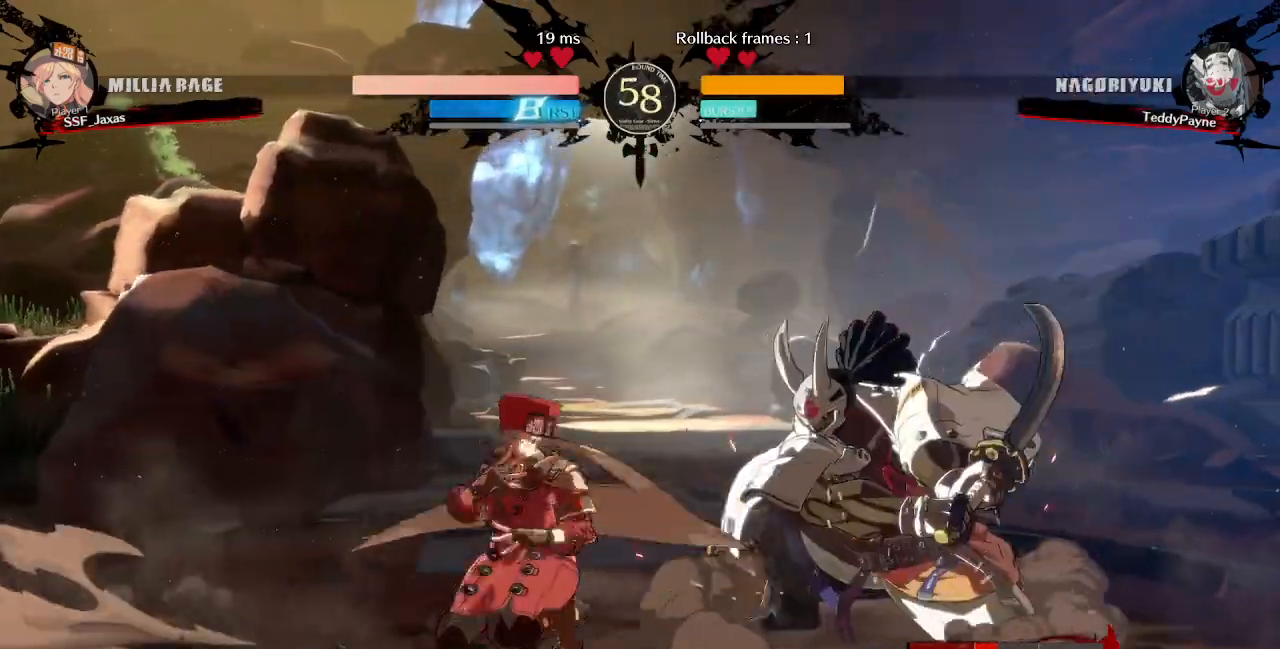
{"dt_ms": 520, "buttons": []}
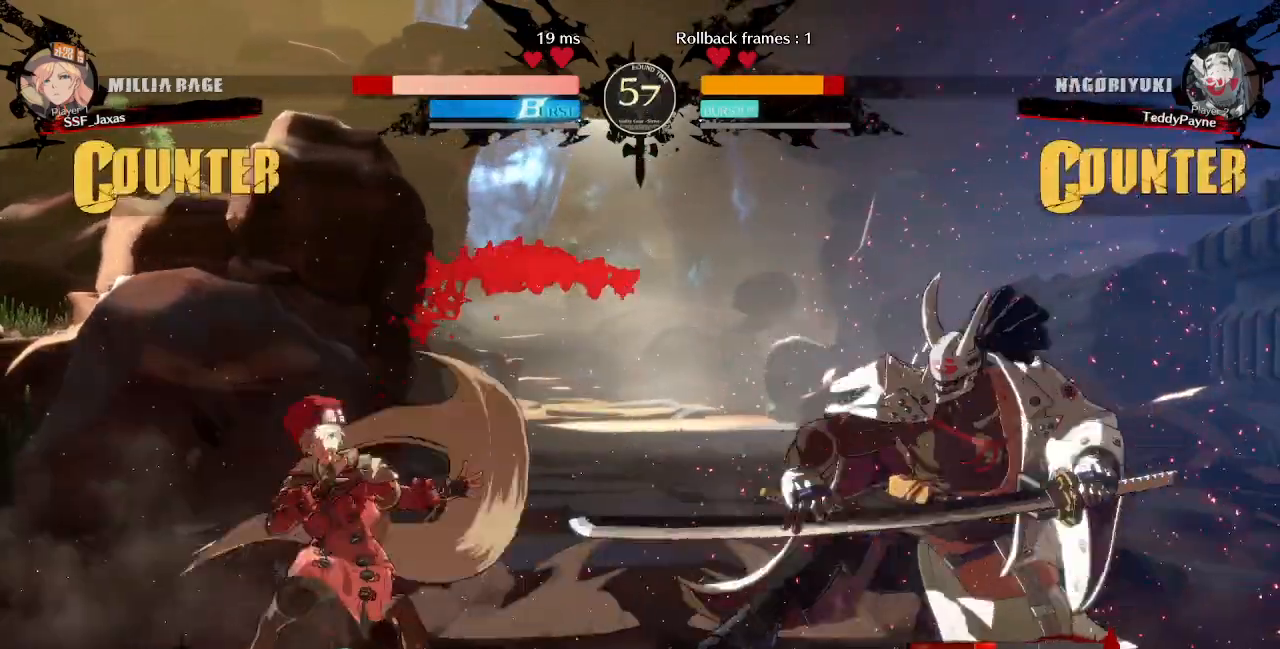
{"dt_ms": 480, "buttons": []}
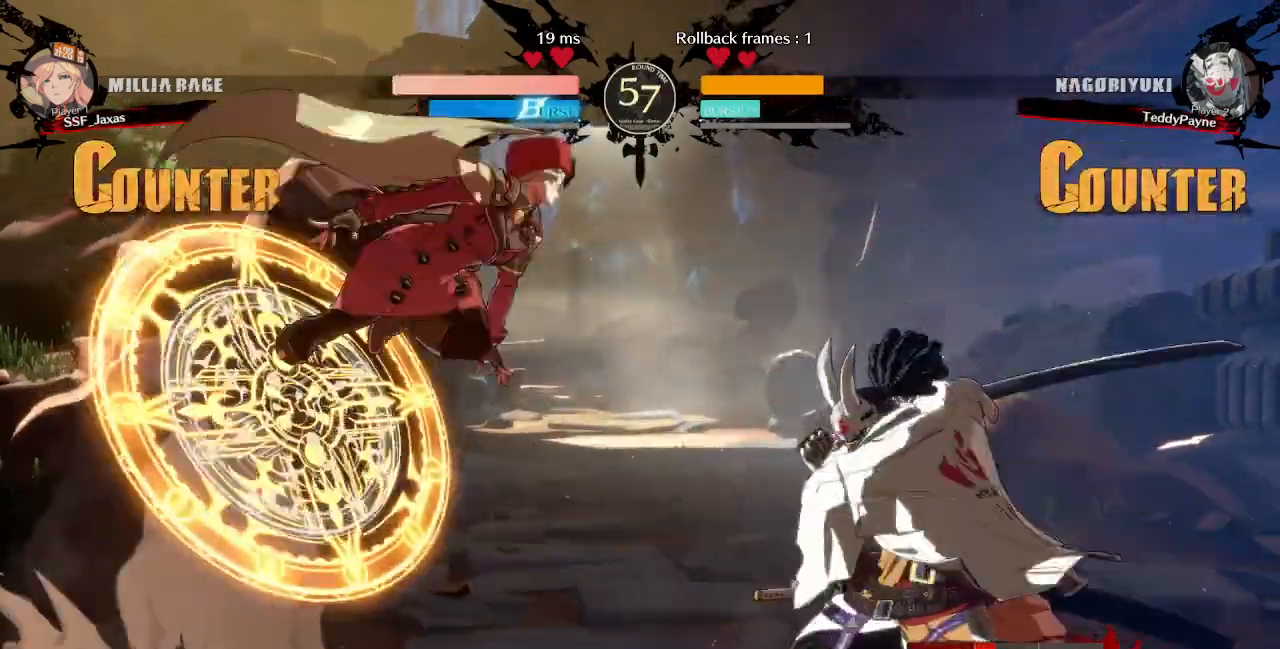
{"dt_ms": 520, "buttons": ["DPAD_RIGHT"]}
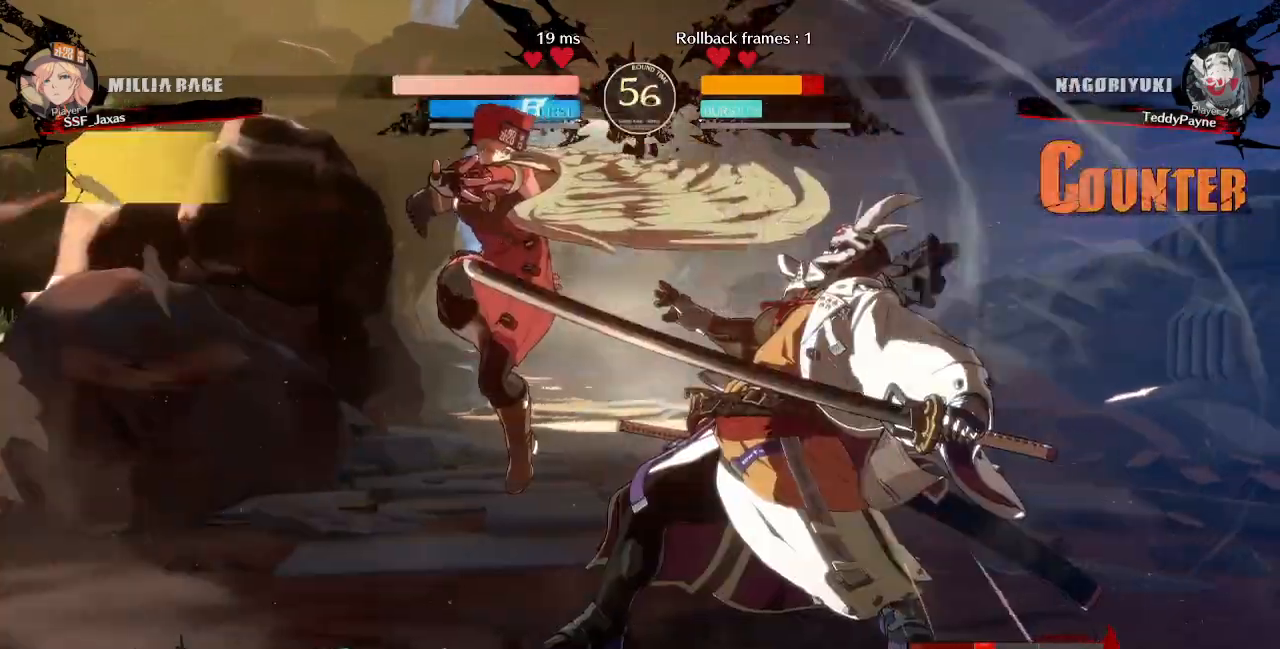
{"dt_ms": 480, "buttons": [], "events": [[240, "TRIANGLE", "down"], [280, "DPAD_RIGHT", "up"], [400, "TRIANGLE", "up"]]}